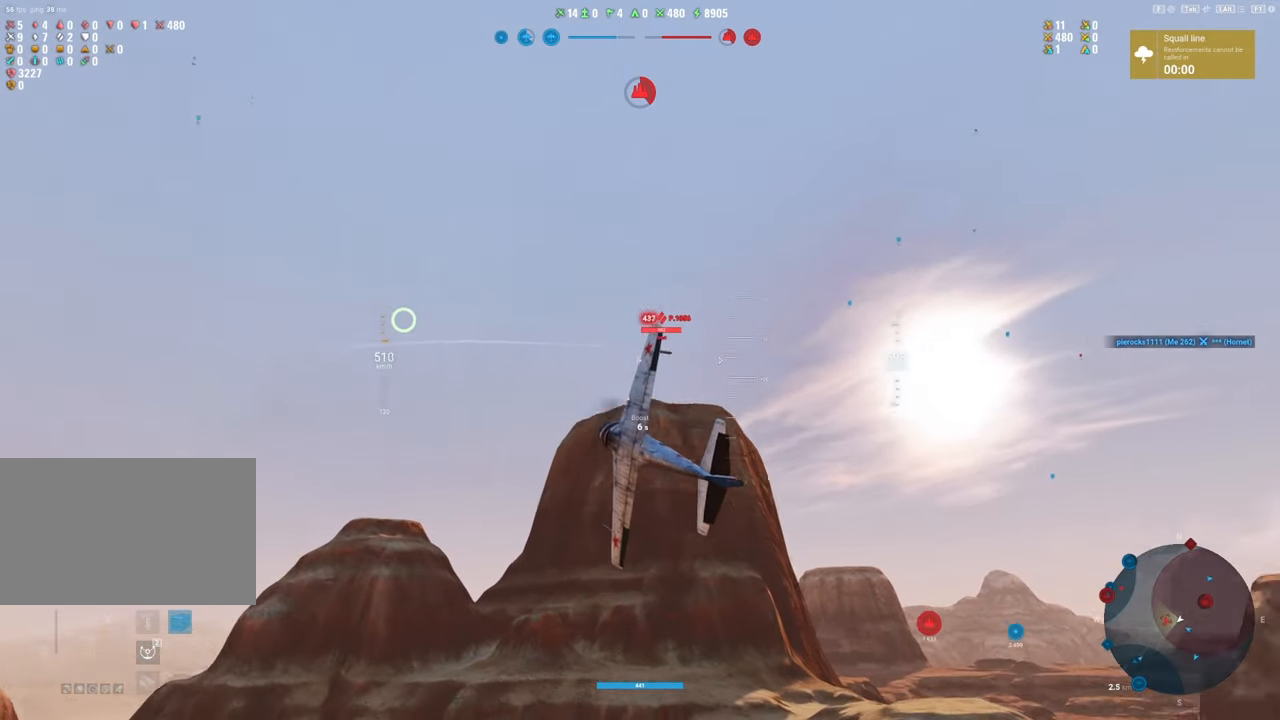
Gameplay with keyboard and mouse; each line is a JSON object with the keys and mouse buttons held at the frame after it. "events" lists presses ("down") and releases ("up") of "1", "2", "3", "4", "5", "a", "alt", "c", "caps_lock", "ctrl", "d", "e", "f", "g", "q", "r", "s", "shift", "space", "t", "tab", "v", "w", "x", "z", "mouse_left", "mouse_wheel" and "mouse_right" between this image and that frame as [ms after this image, input, new state], when the widget could be followed in between. "mouse_left", "mouse_wheel", "mouse_right" = the "left", "wheel", "right" buttons of the "mouse" list. No other keys are recorded. "wheel" means that the mouse wheel is clicked or scrolled. "mouse_move" is the direction in which the mouse moves at that frame (one of eight, or "still"), when it could be read.
{"keys": ["s"], "mouse": [], "mouse_move": "still", "events": []}
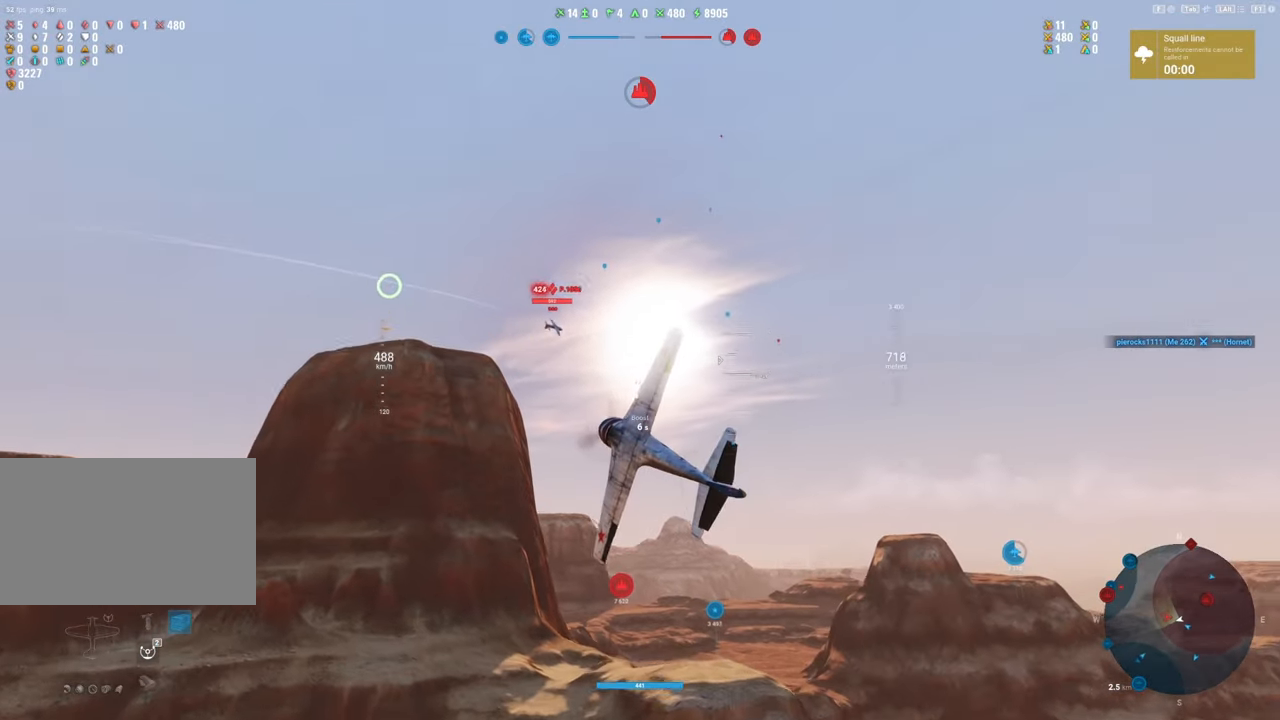
{"keys": ["s"], "mouse": [], "mouse_move": "down", "events": []}
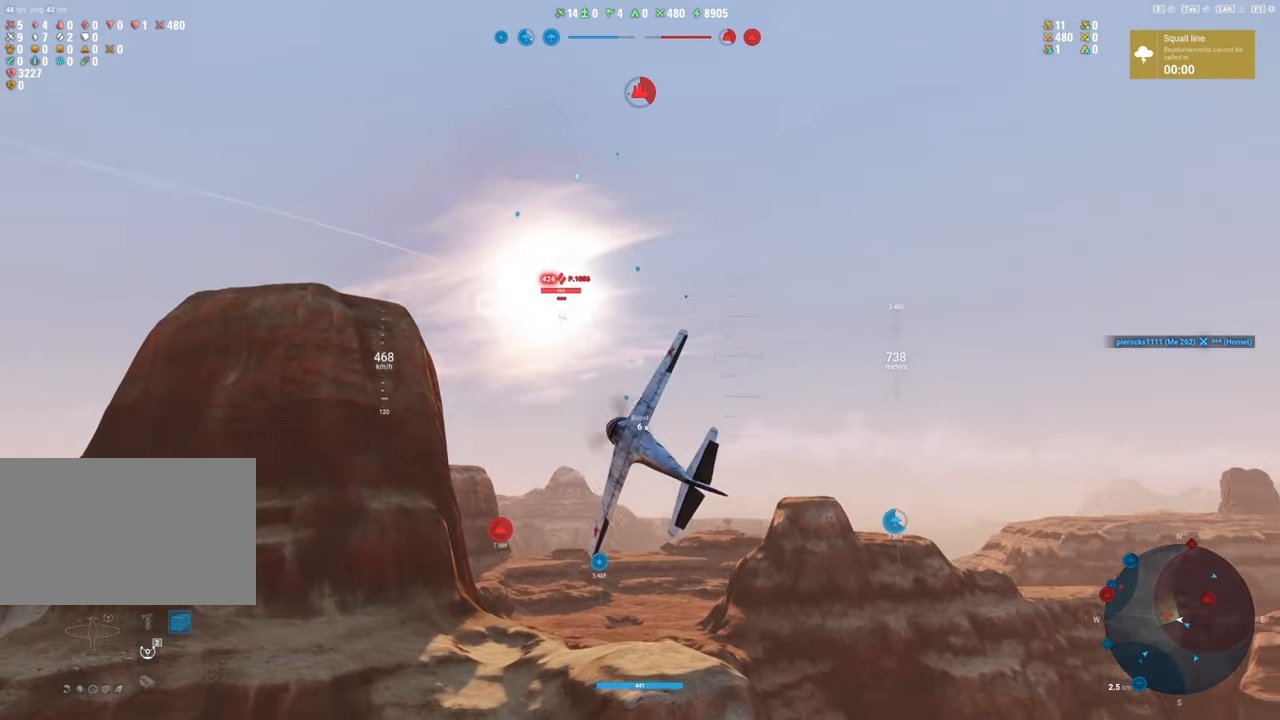
{"keys": [], "mouse": [], "mouse_move": "left", "events": [[200, "s", "up"]]}
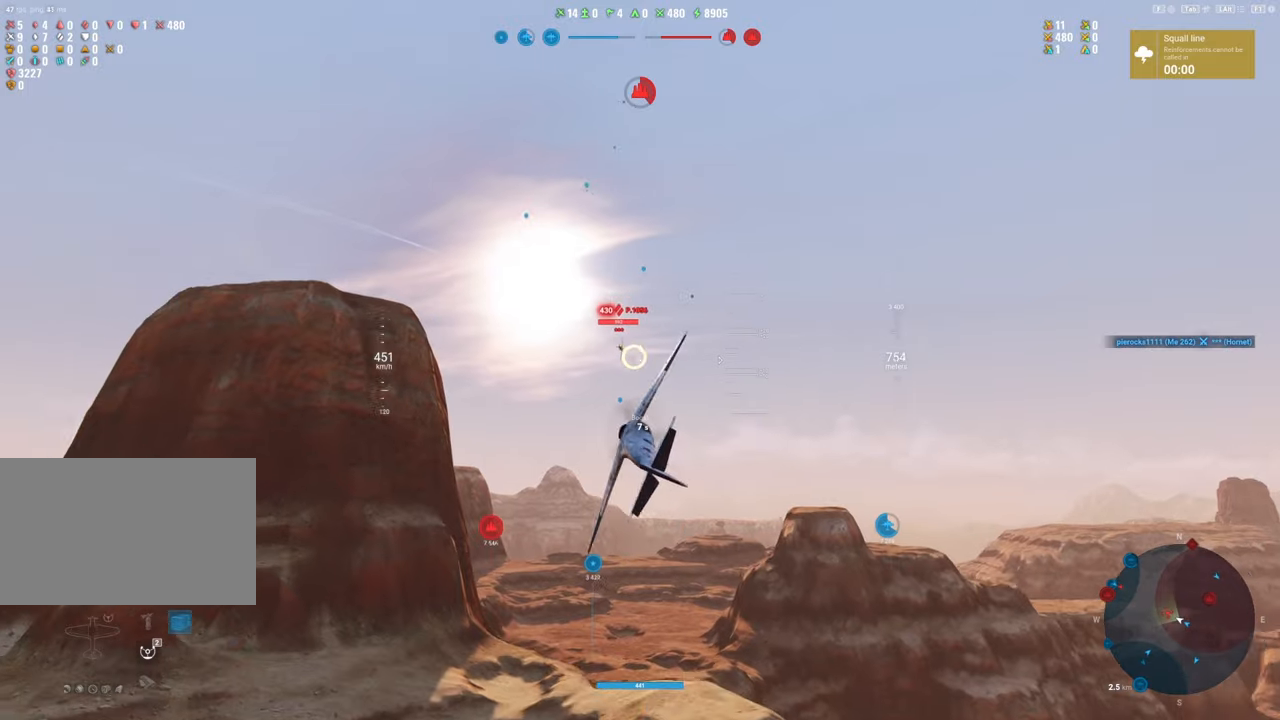
{"keys": ["a"], "mouse": ["left"], "mouse_move": "still", "events": [[167, "a", "down"], [217, "mouse_left", "down"]]}
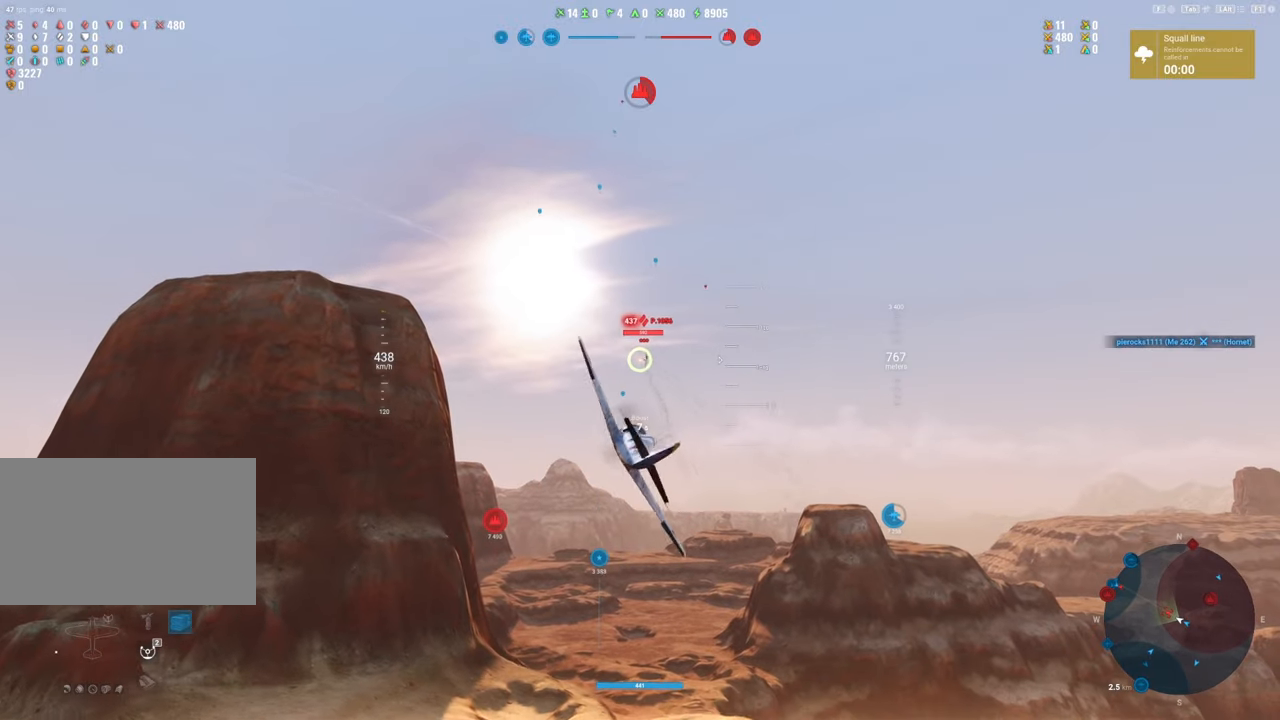
{"keys": ["a"], "mouse": ["left"], "mouse_move": "still", "events": [[50, "a", "up"], [233, "a", "down"]]}
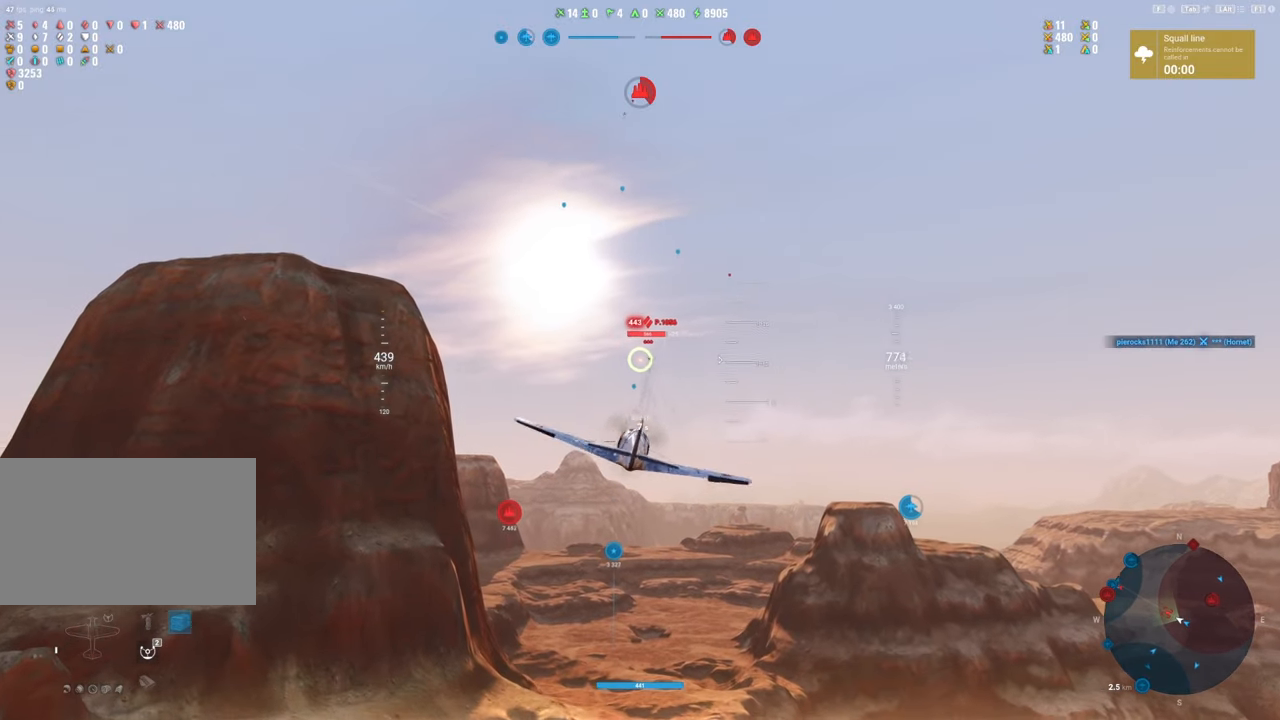
{"keys": [], "mouse": ["left"], "mouse_move": "still", "events": [[17, "a", "up"], [150, "a", "down"], [250, "a", "up"]]}
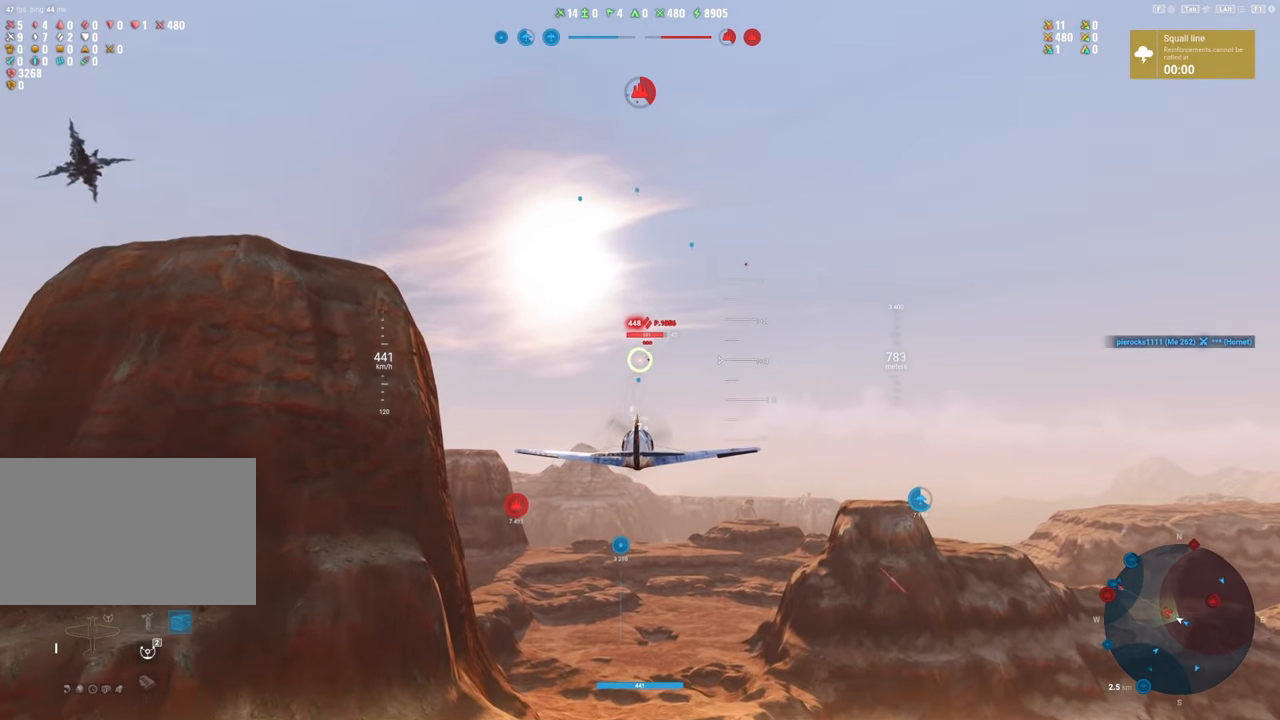
{"keys": [], "mouse": ["left"], "mouse_move": "still", "events": [[117, "mouse_left", "up"], [500, "mouse_left", "down"]]}
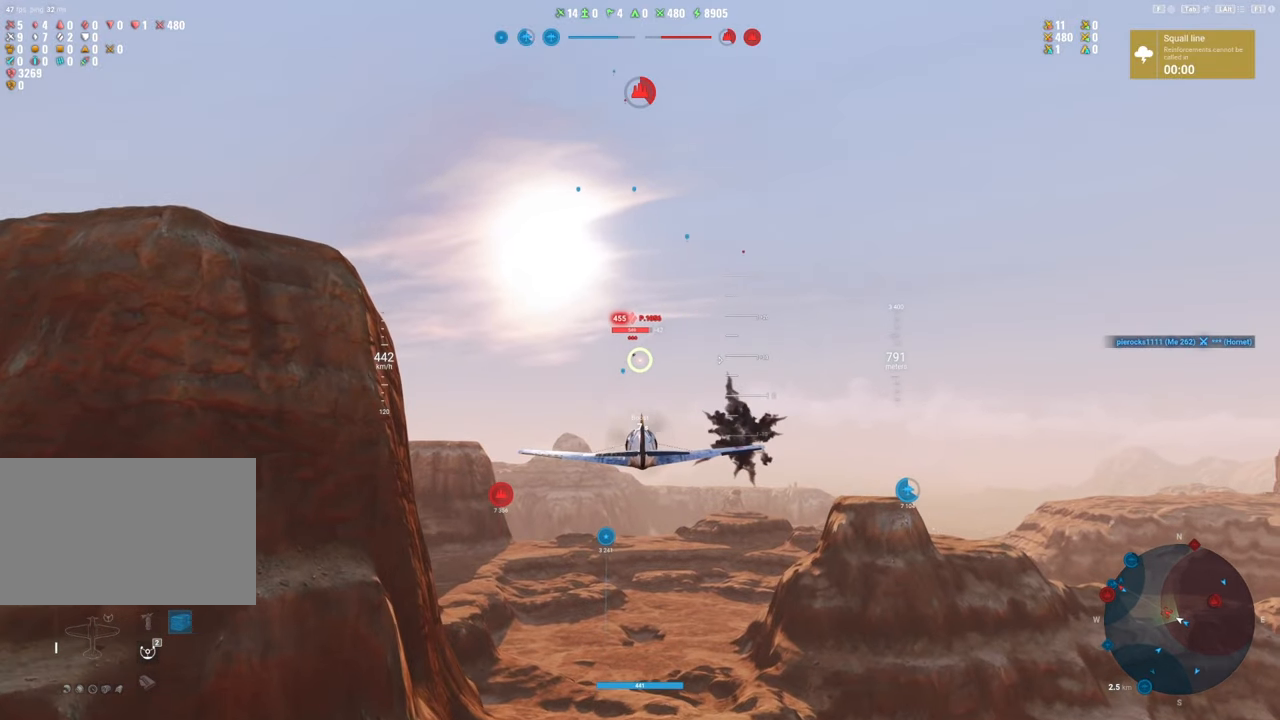
{"keys": [], "mouse": ["left"], "mouse_move": "still", "events": []}
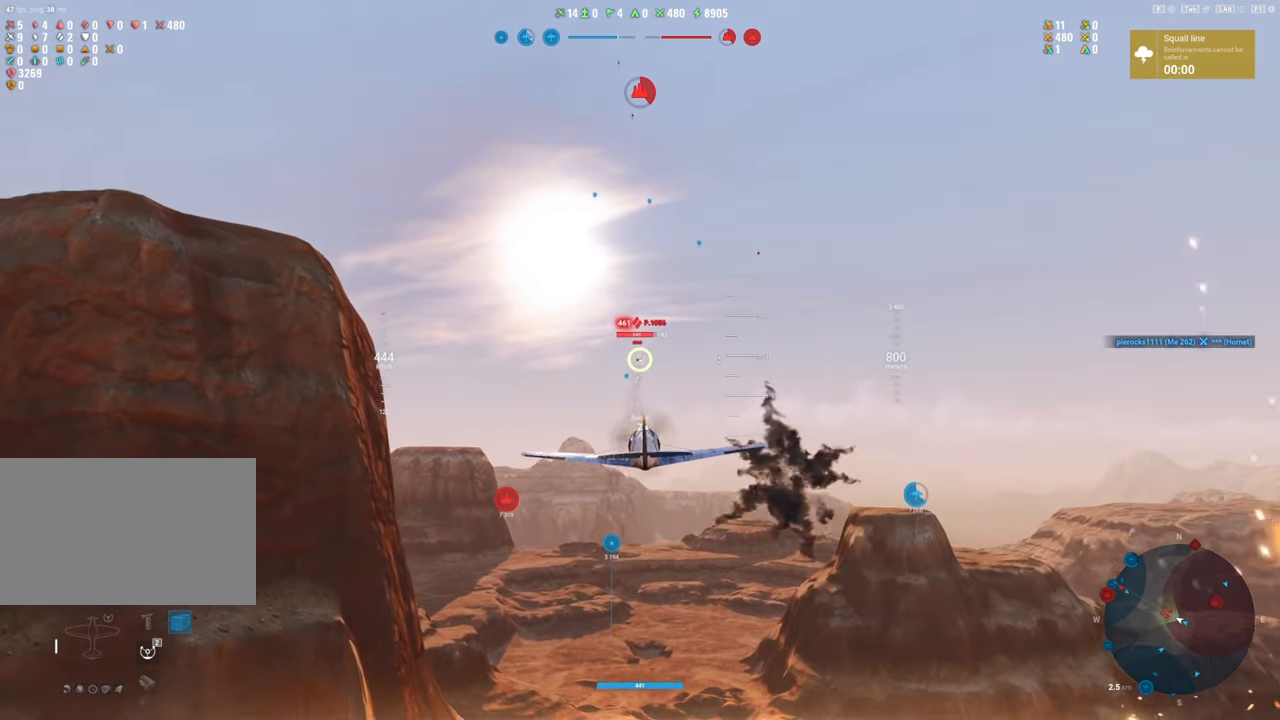
{"keys": ["d"], "mouse": [], "mouse_move": "down-right", "events": [[300, "d", "down"], [300, "mouse_left", "up"]]}
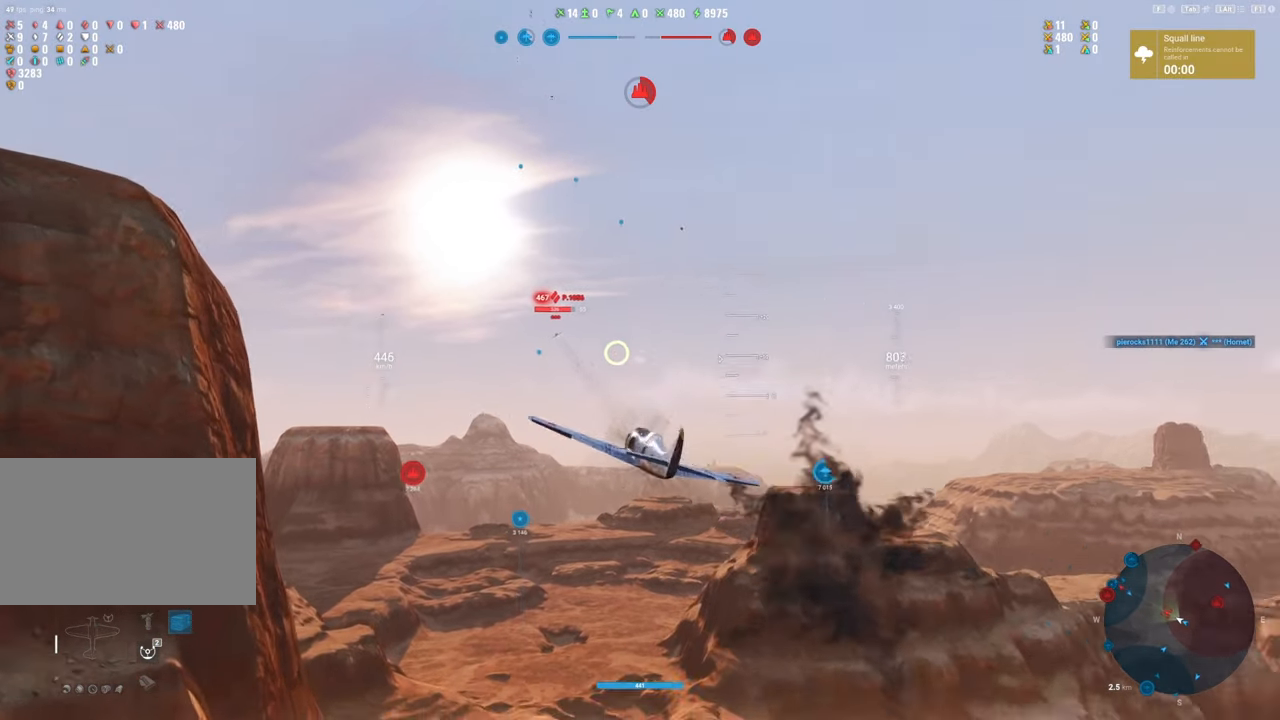
{"keys": ["e", "s"], "mouse": [], "mouse_move": "right", "events": [[167, "s", "down"], [217, "d", "up"], [350, "e", "down"]]}
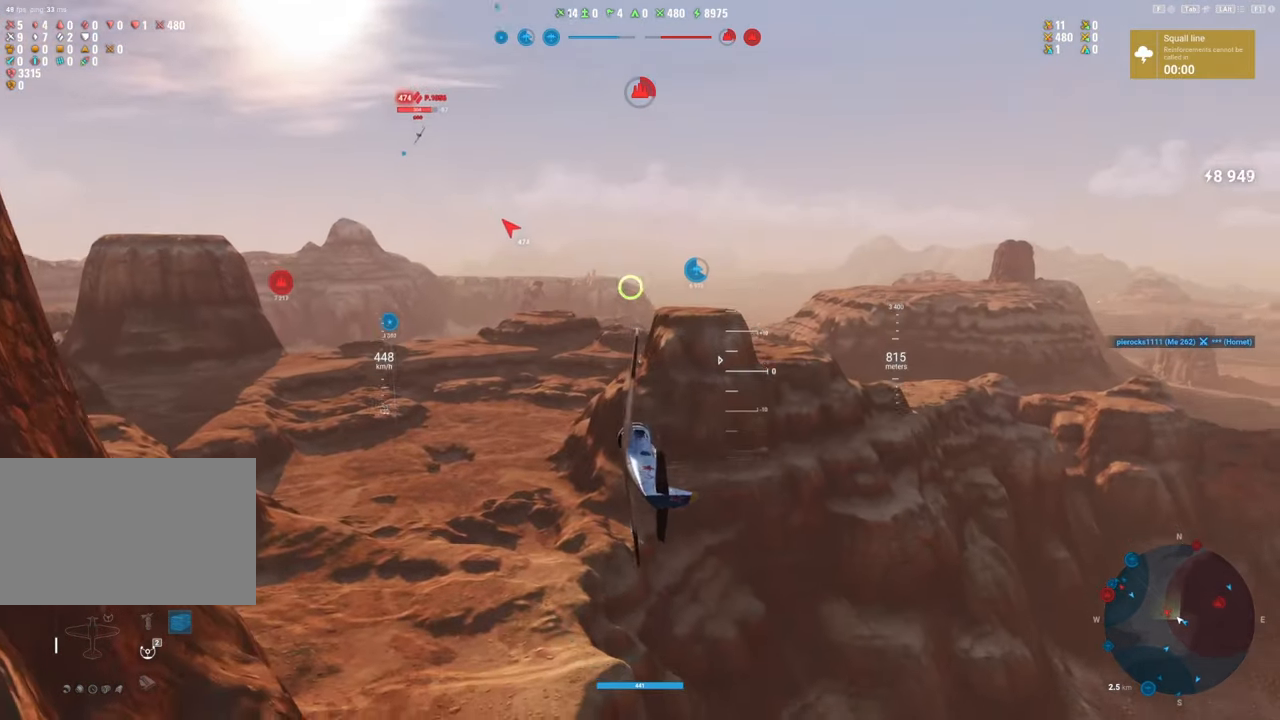
{"keys": ["e", "s"], "mouse": [], "mouse_move": "right", "events": []}
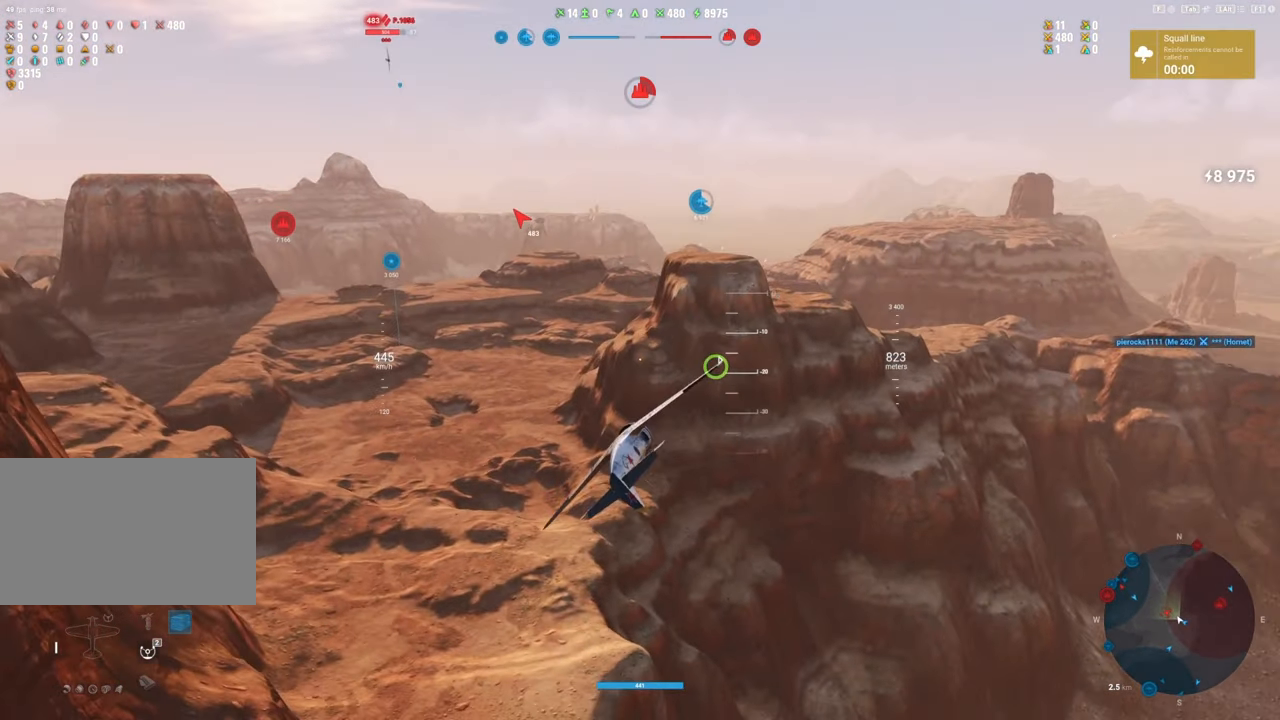
{"keys": ["e", "s"], "mouse": [], "mouse_move": "left", "events": []}
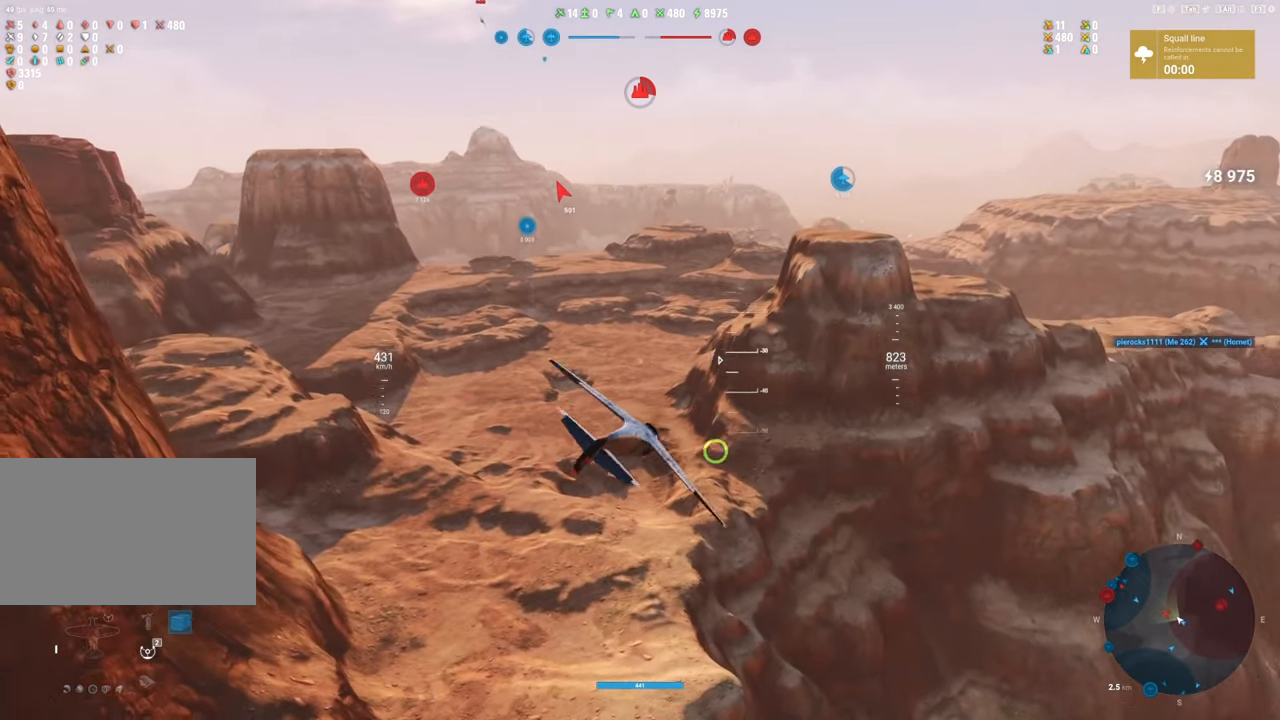
{"keys": ["q", "s"], "mouse": [], "mouse_move": "still", "events": [[83, "e", "up"], [267, "q", "down"]]}
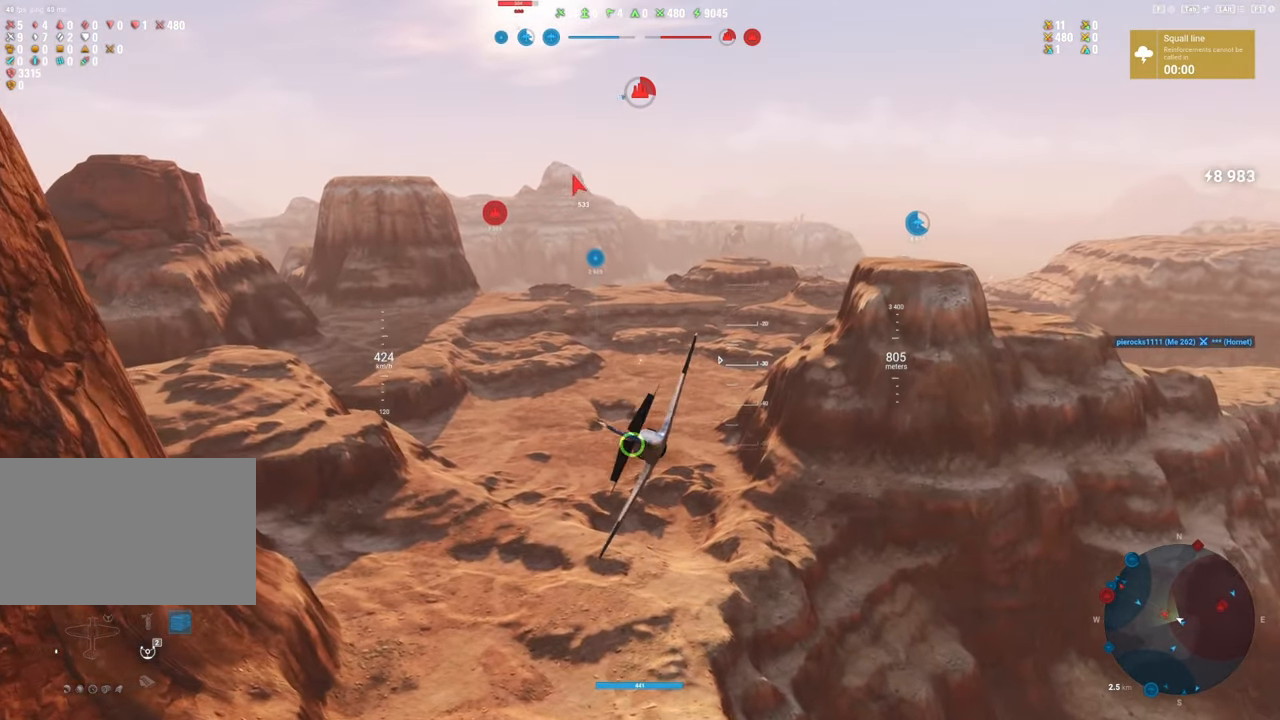
{"keys": [], "mouse": [], "mouse_move": "up-left", "events": [[133, "q", "up"], [317, "s", "up"]]}
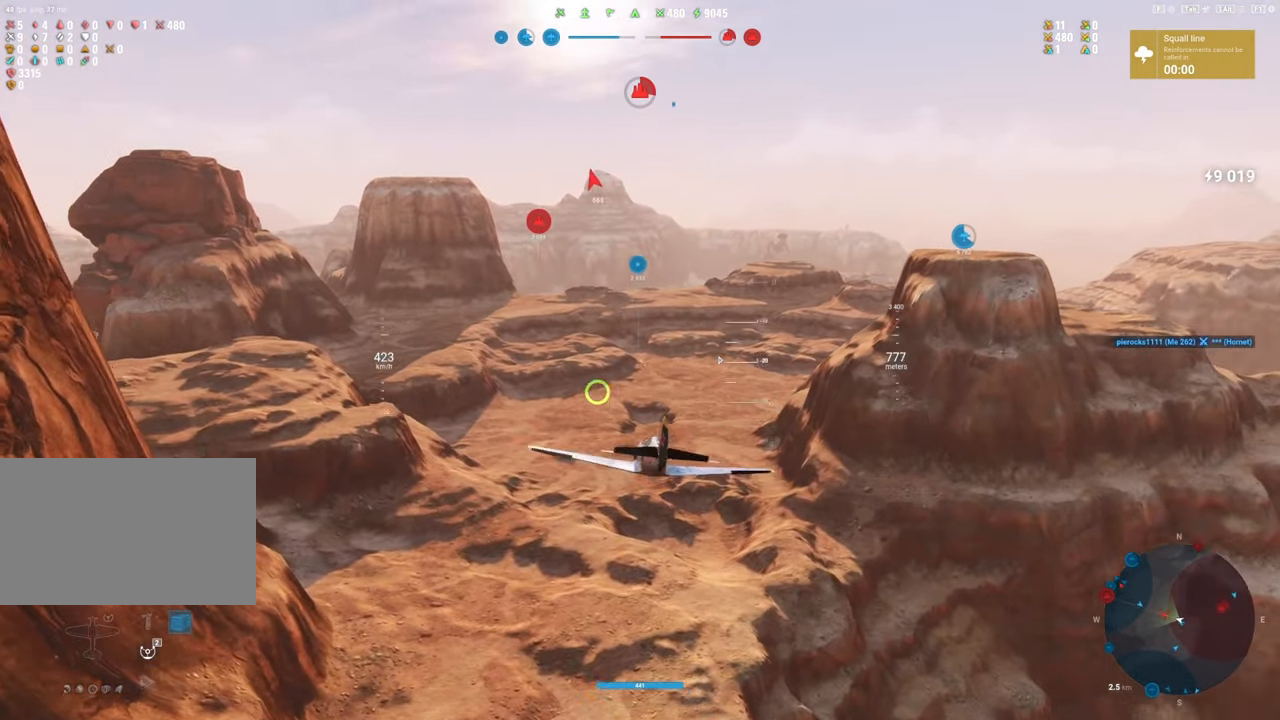
{"keys": ["shift"], "mouse": [], "mouse_move": "up", "events": [[17, "shift", "down"]]}
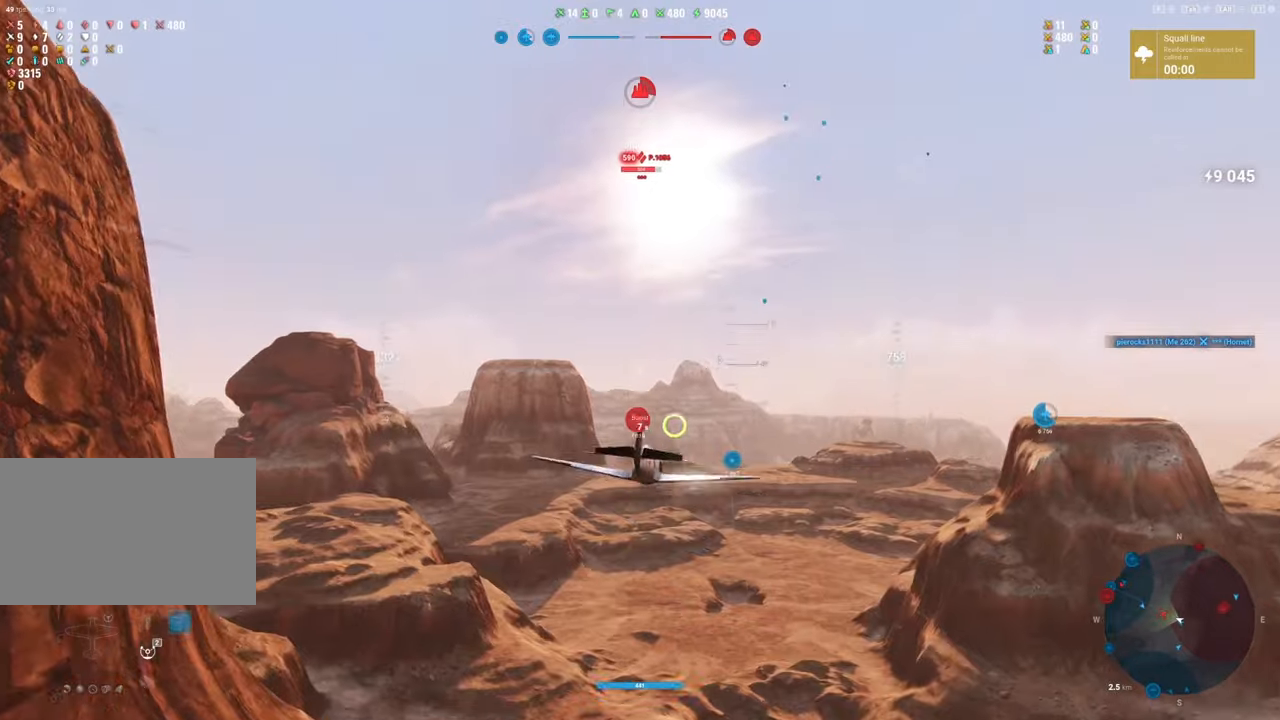
{"keys": ["shift"], "mouse": [], "mouse_move": "up", "events": []}
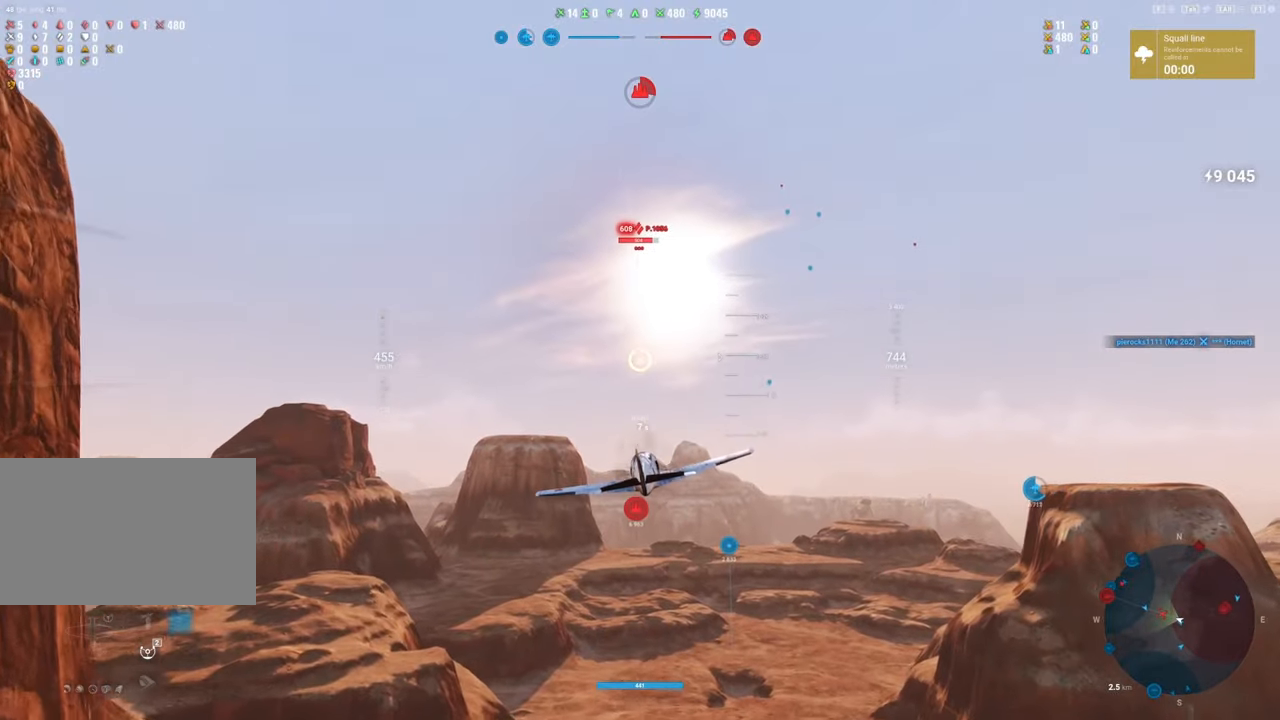
{"keys": ["shift"], "mouse": [], "mouse_move": "up", "events": []}
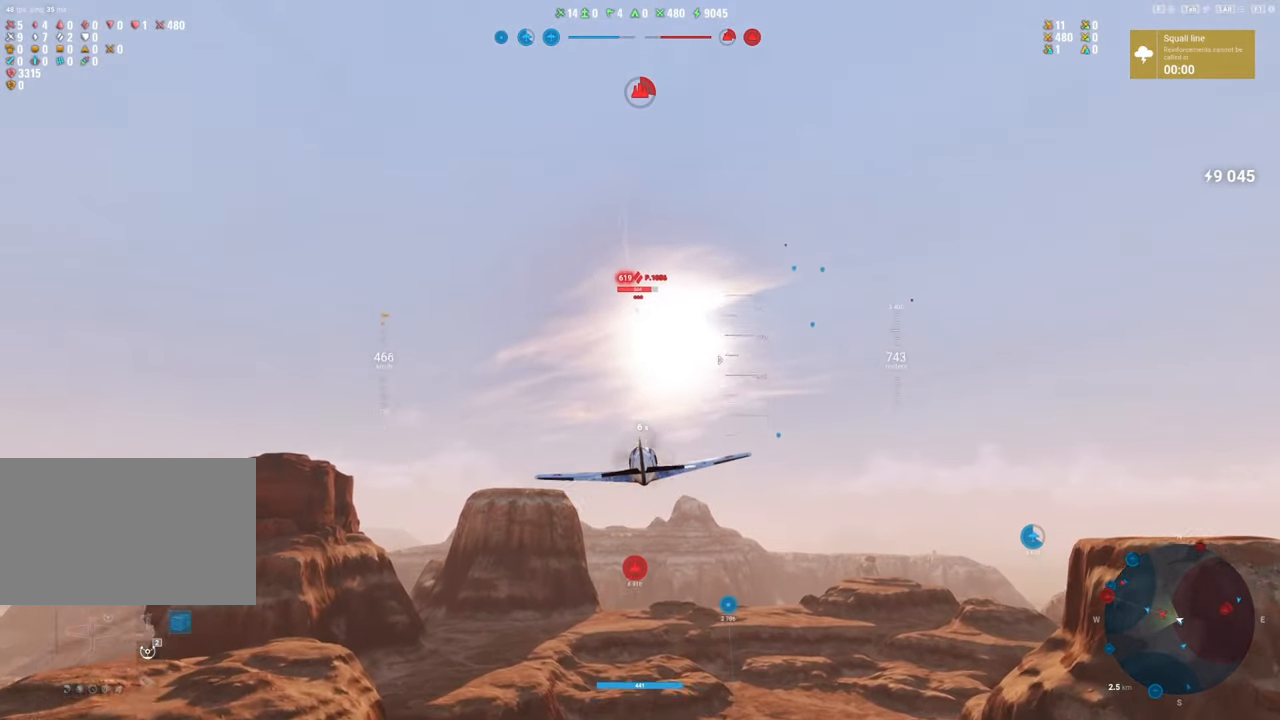
{"keys": ["shift"], "mouse": [], "mouse_move": "still", "events": []}
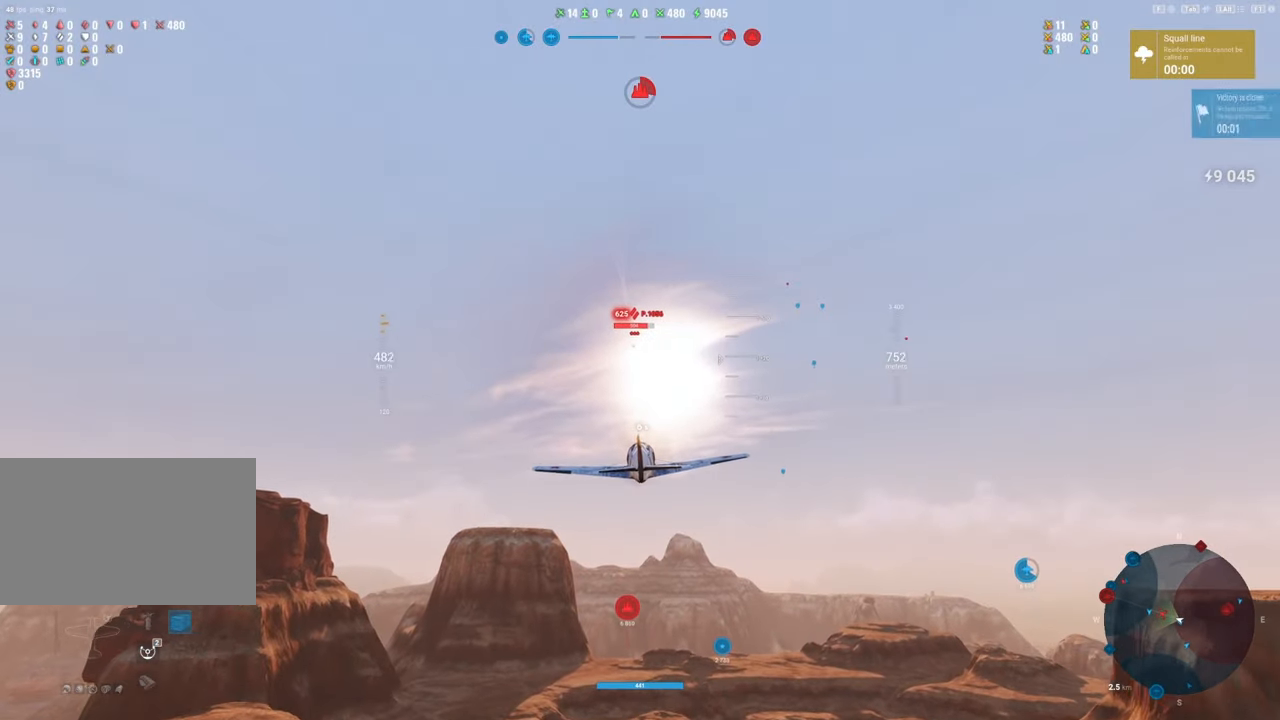
{"keys": ["shift"], "mouse": ["left"], "mouse_move": "still", "events": [[500, "mouse_left", "down"]]}
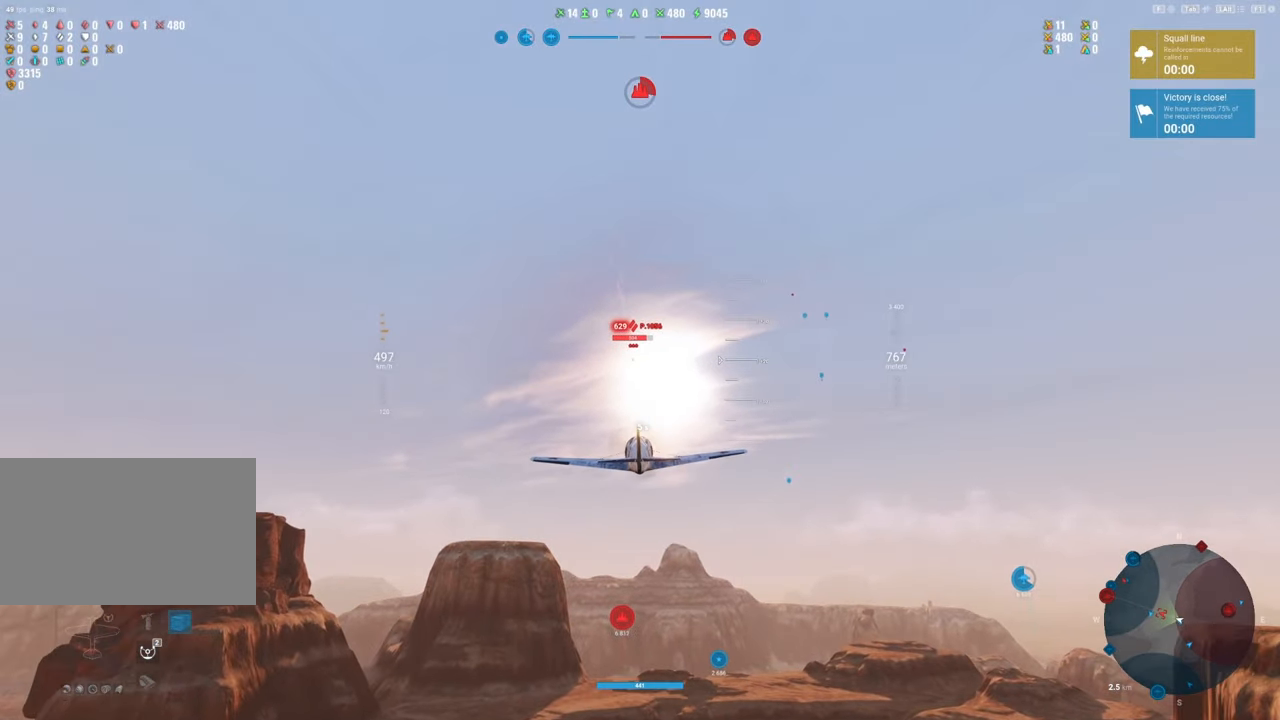
{"keys": ["shift"], "mouse": ["left"], "mouse_move": "still", "events": []}
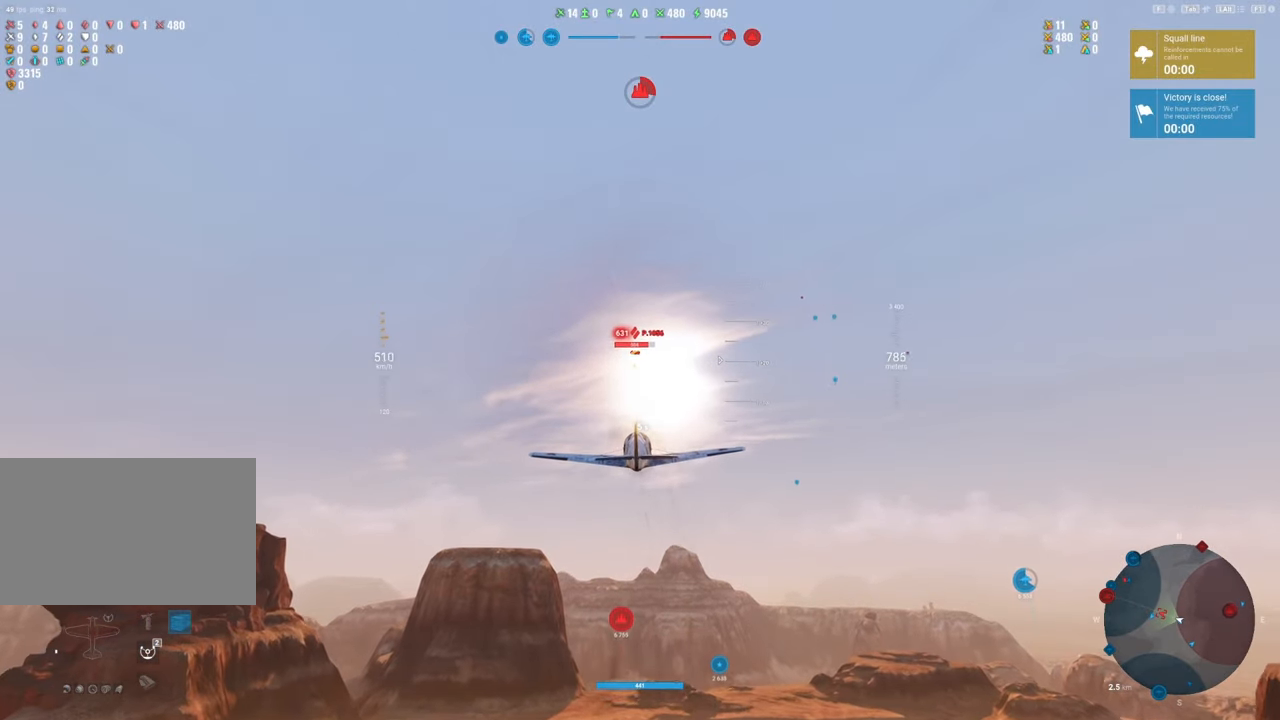
{"keys": ["shift"], "mouse": ["left"], "mouse_move": "still", "events": []}
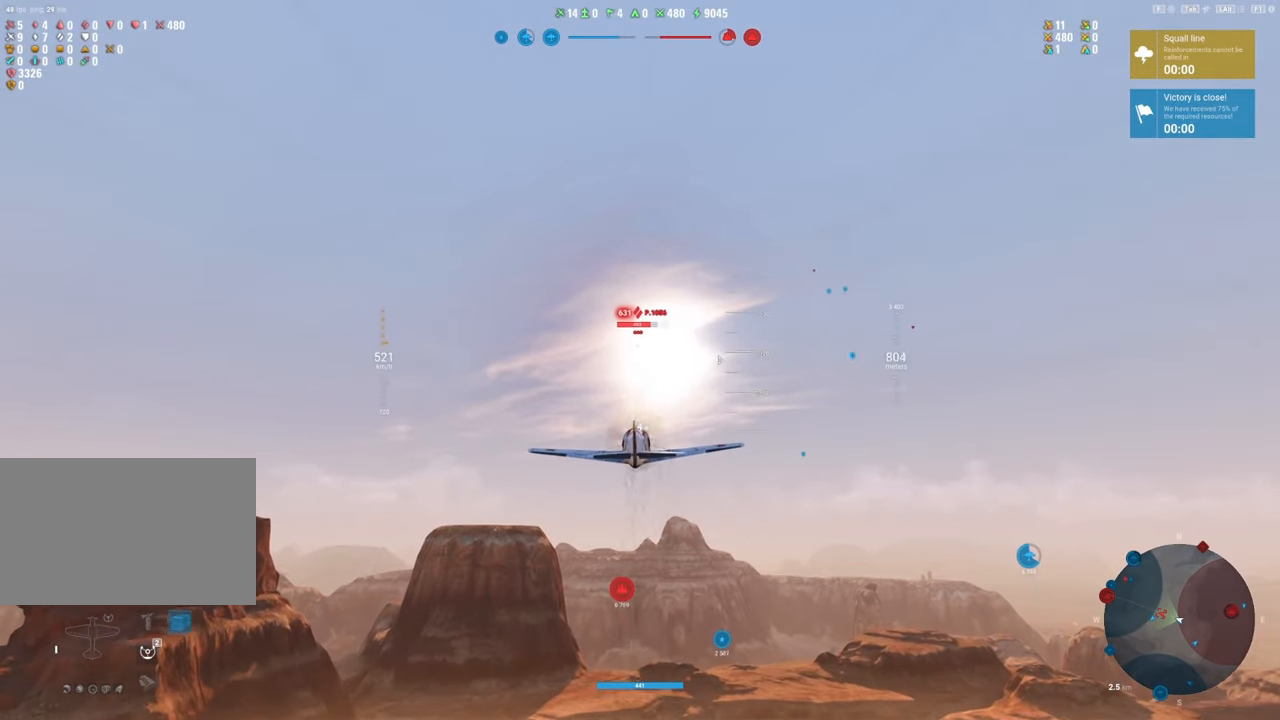
{"keys": ["shift"], "mouse": ["left"], "mouse_move": "still", "events": []}
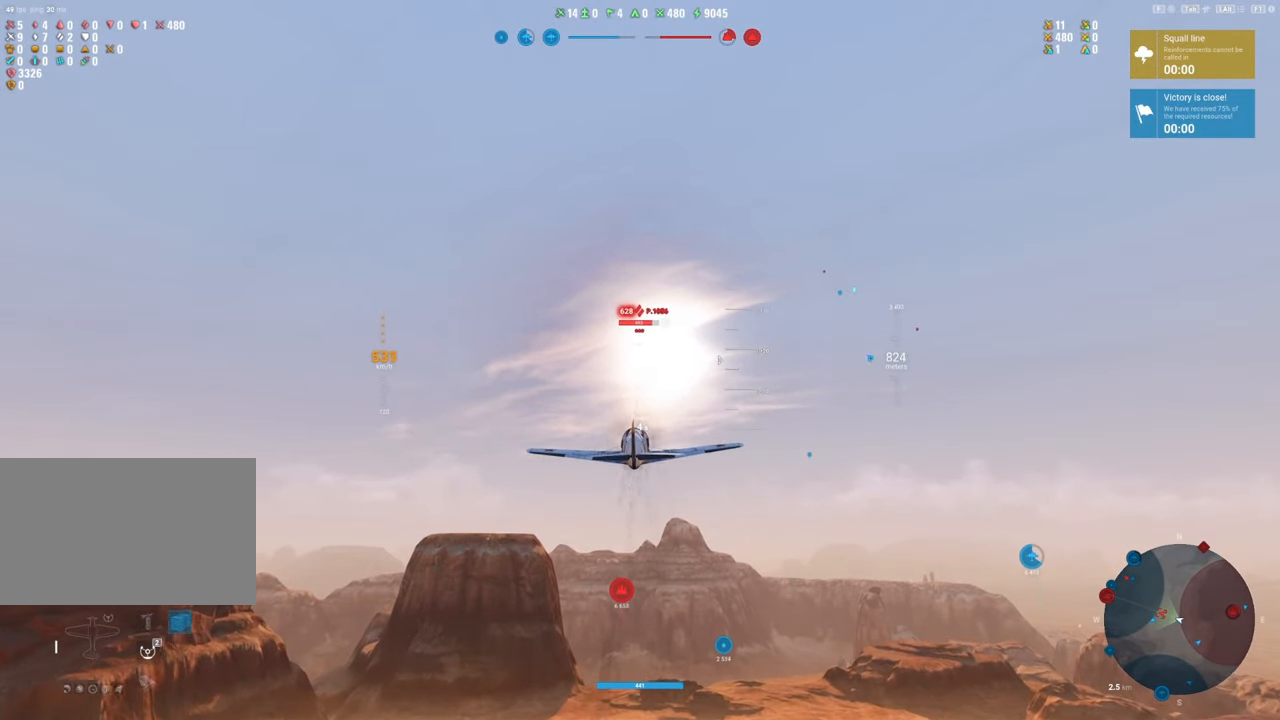
{"keys": [], "mouse": [], "mouse_move": "up", "events": [[183, "mouse_left", "up"], [233, "shift", "up"]]}
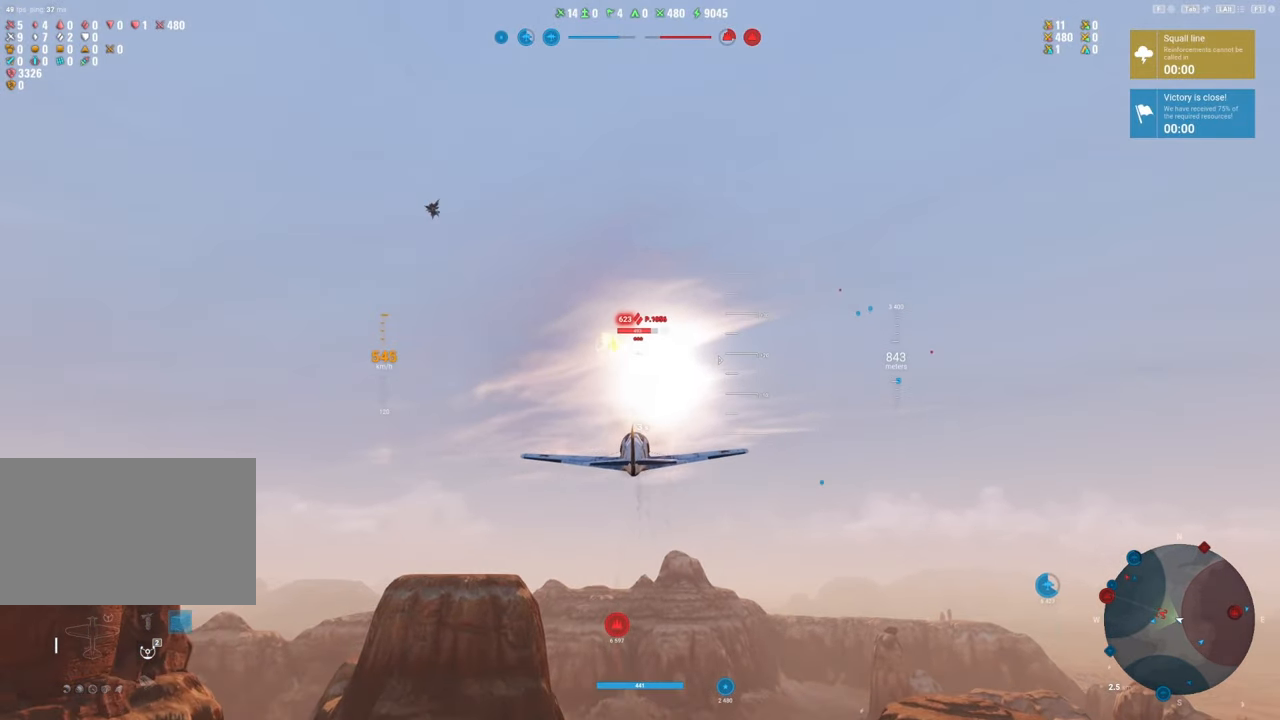
{"keys": [], "mouse": ["left"], "mouse_move": "up", "events": [[200, "mouse_left", "down"]]}
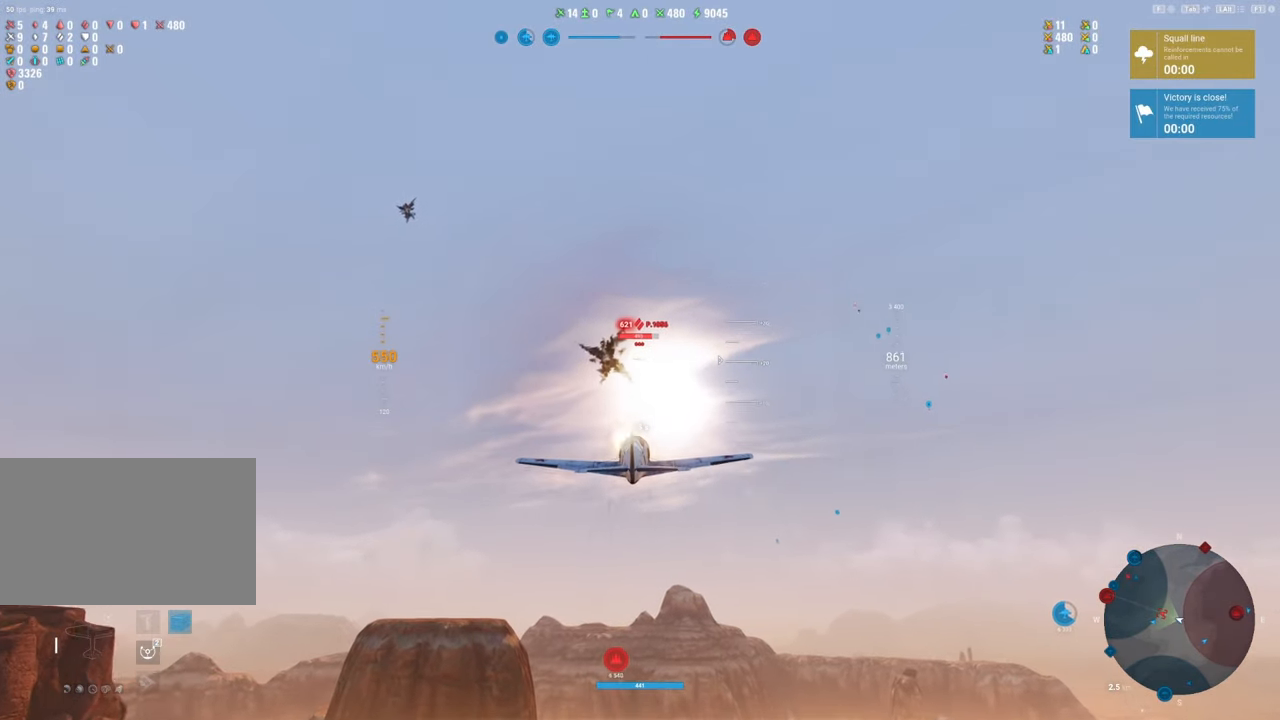
{"keys": [], "mouse": ["left"], "mouse_move": "still", "events": []}
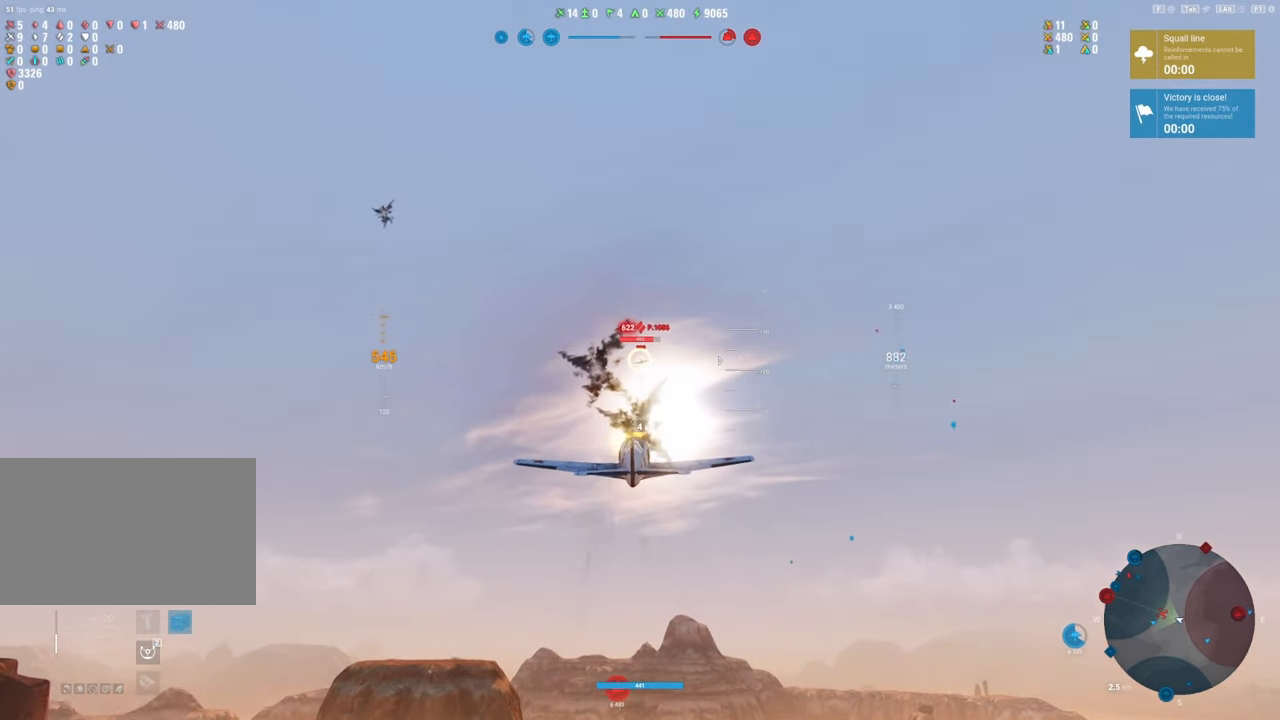
{"keys": [], "mouse": ["left"], "mouse_move": "still", "events": []}
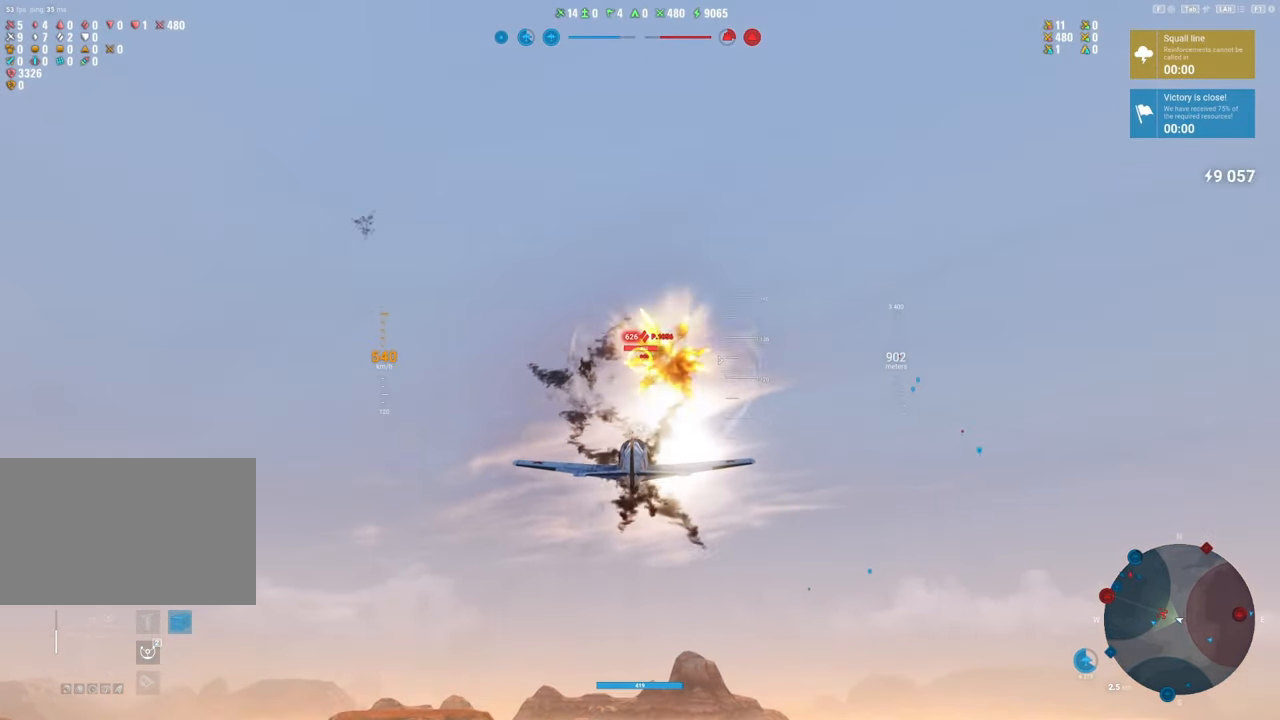
{"keys": [], "mouse": [], "mouse_move": "still", "events": [[17, "mouse_left", "up"]]}
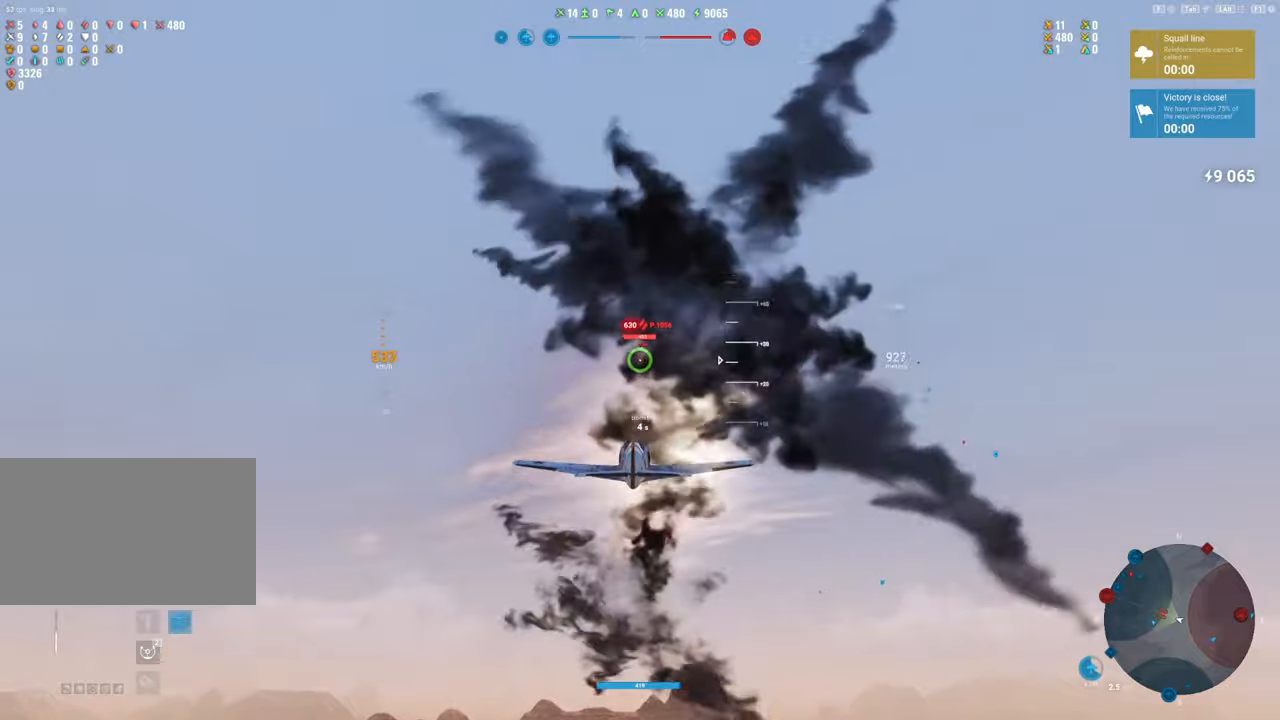
{"keys": [], "mouse": [], "mouse_move": "still", "events": []}
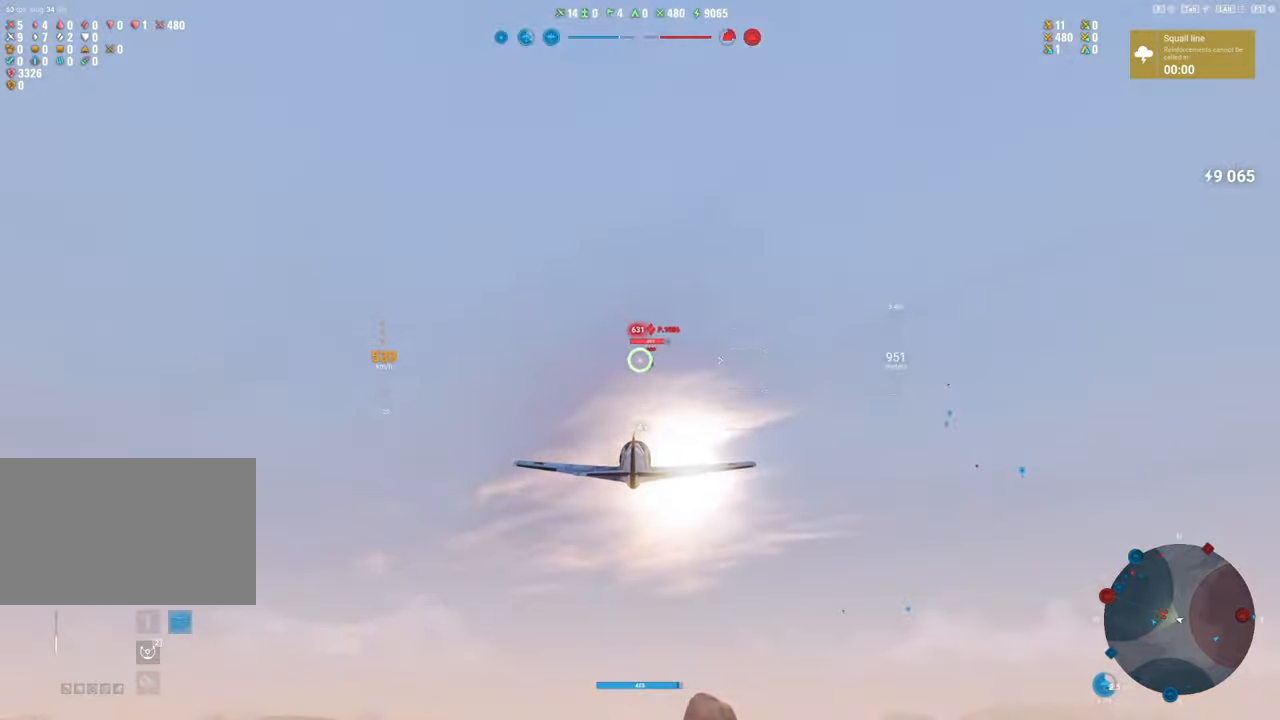
{"keys": ["shift"], "mouse": [], "mouse_move": "right", "events": [[183, "shift", "down"]]}
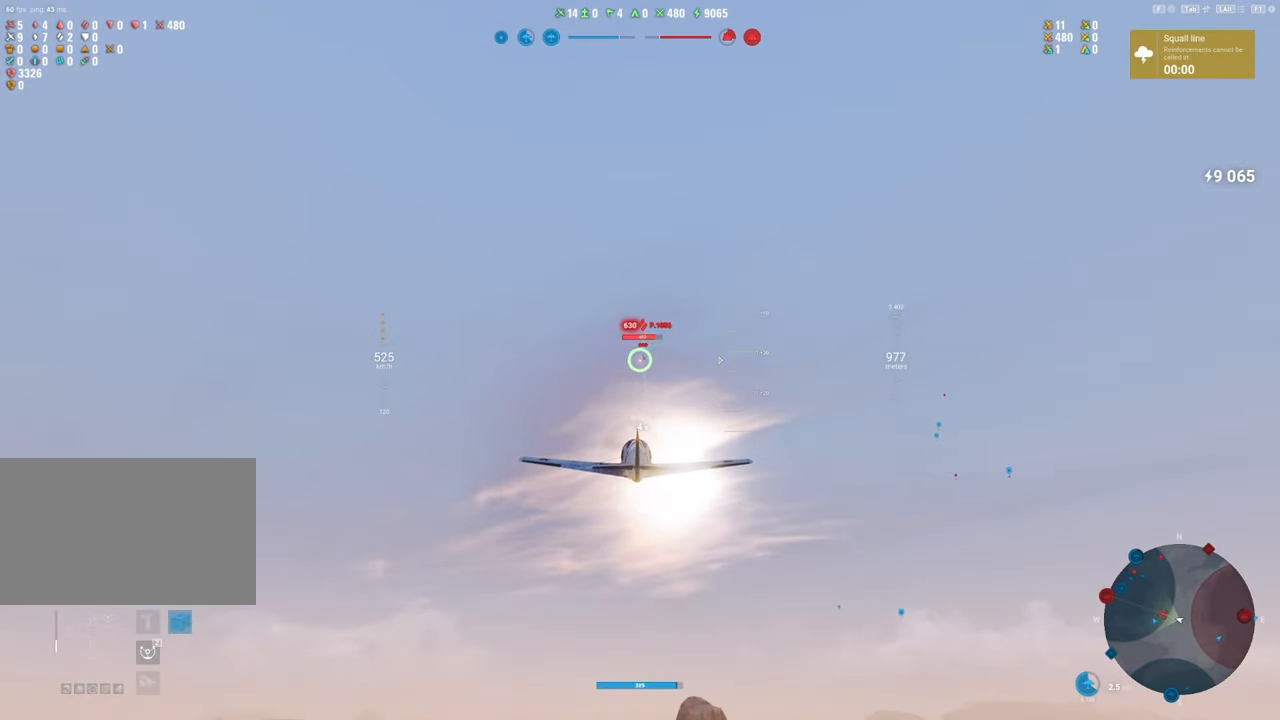
{"keys": ["shift"], "mouse": ["left"], "mouse_move": "still", "events": [[200, "mouse_left", "down"]]}